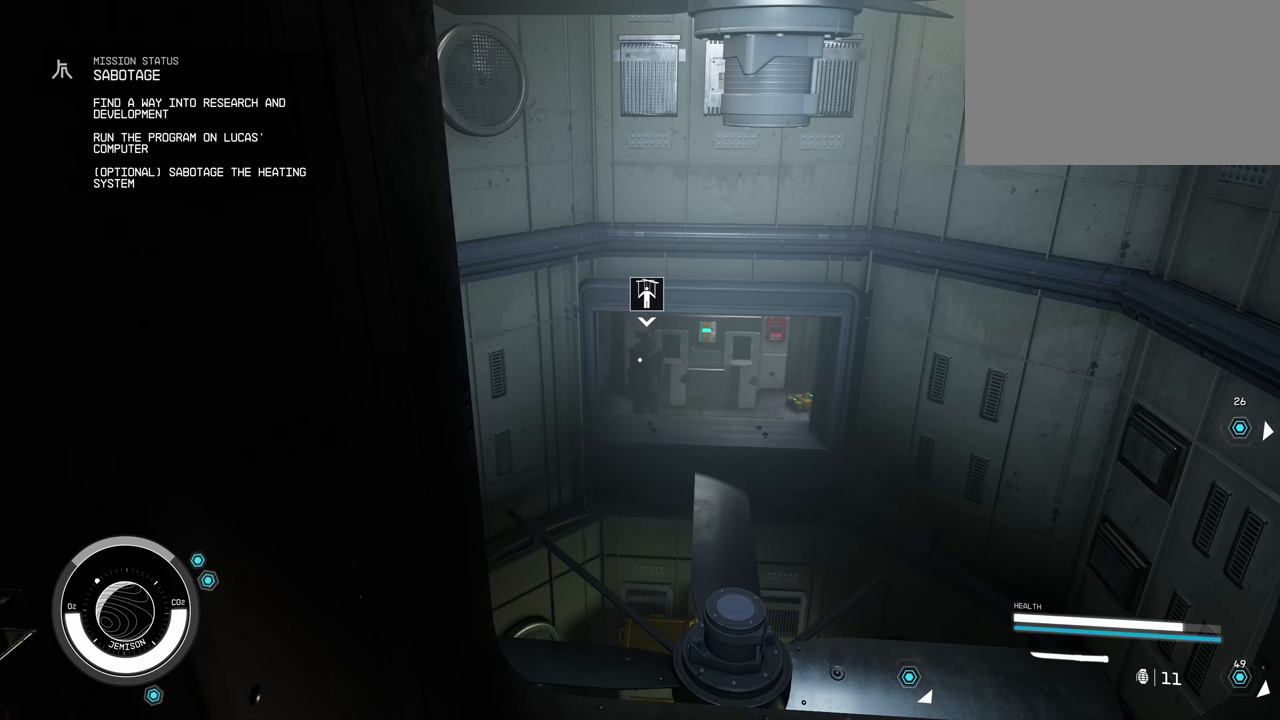
Gameplay with keyboard and mouse; each line is a JSON object with the keys and mouse buttons held at the frame after it. "events" lists presses ("down") and releases ("up") of "1", "2", "3", "4", "5", "a", "alt", "c", "caps_lock", "ctrl", "d", "e", "f", "g", "q", "r", "s", "shift", "space", "t", "tab", "v", "w", "x", "z", "mouse_left", "mouse_wheel" and "mouse_right" between this image and that frame as [ms after this image, input, new state], when the widget could be followed in between. "mouse_left", "mouse_wheel", "mouse_right" = the "left", "wheel", "right" buttons of the "mouse" list. No other keys are recorded. "wheel" means that the mouse wheel is clicked or scrolled. Not read: mouse_move.
{"keys": [], "mouse": [], "events": [[250, "a", "down"], [450, "a", "up"]]}
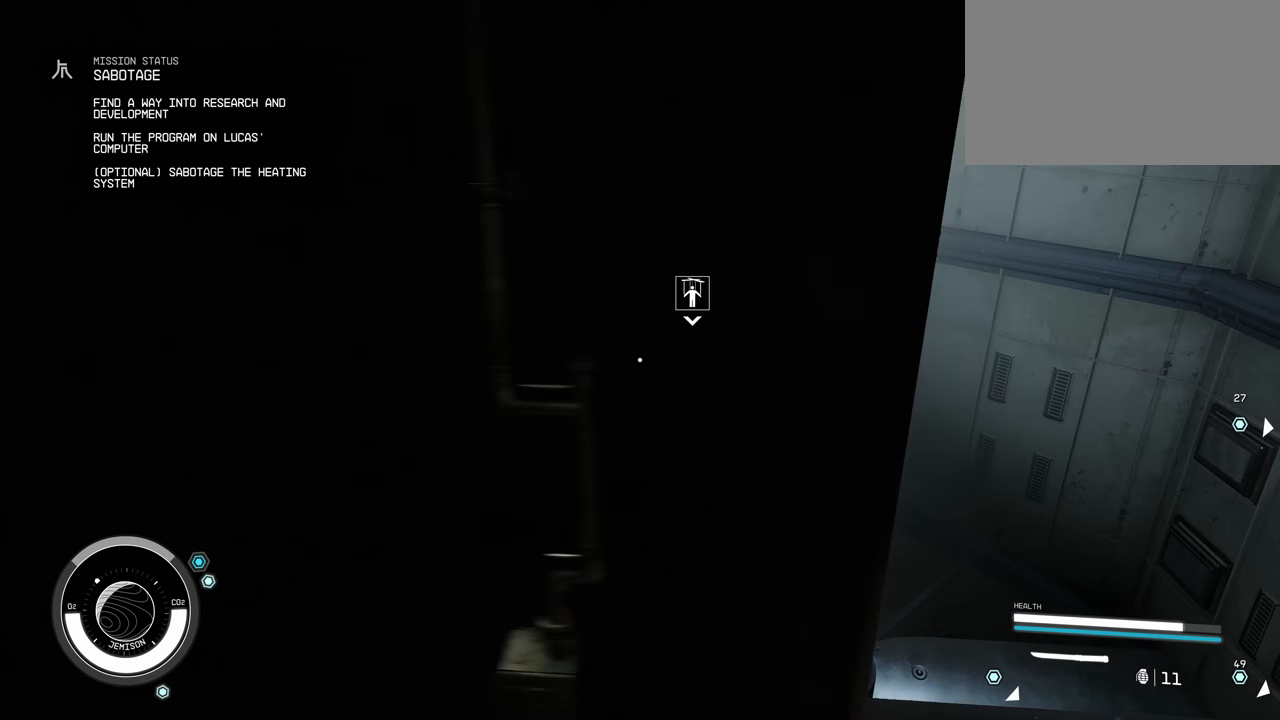
{"keys": [], "mouse": [], "events": []}
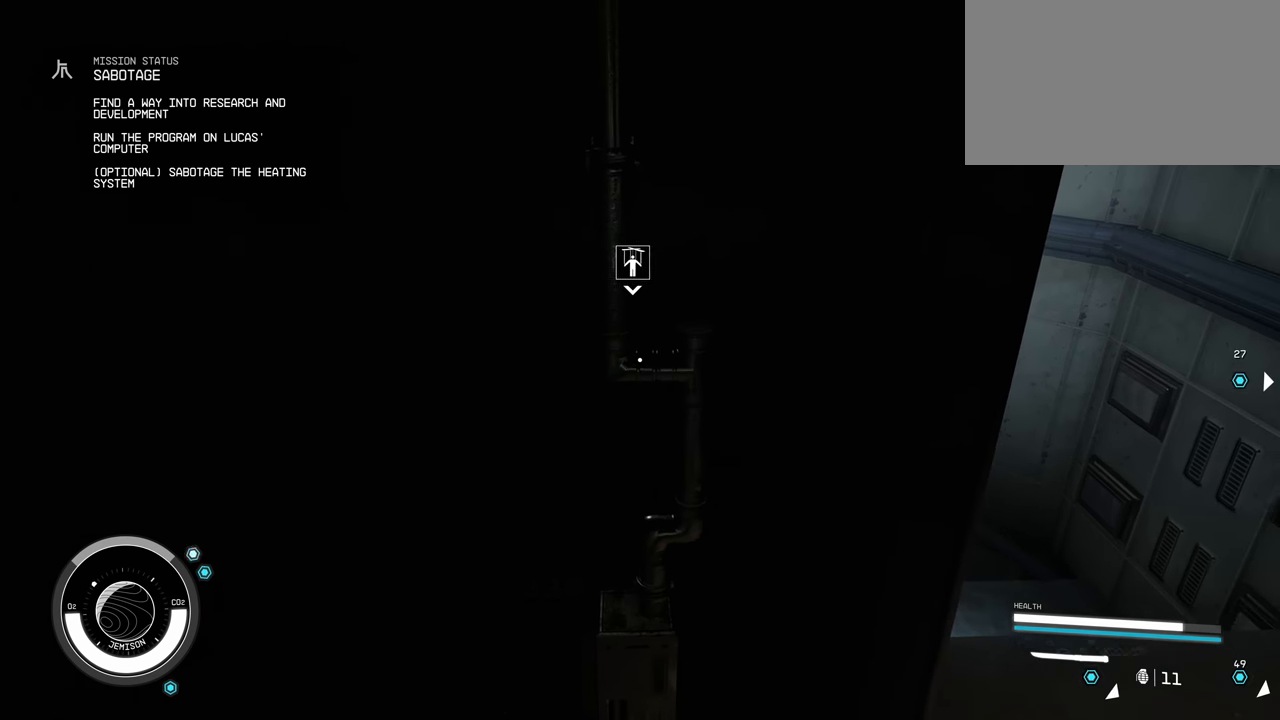
{"keys": [], "mouse": [], "events": [[83, "d", "down"], [217, "d", "up"]]}
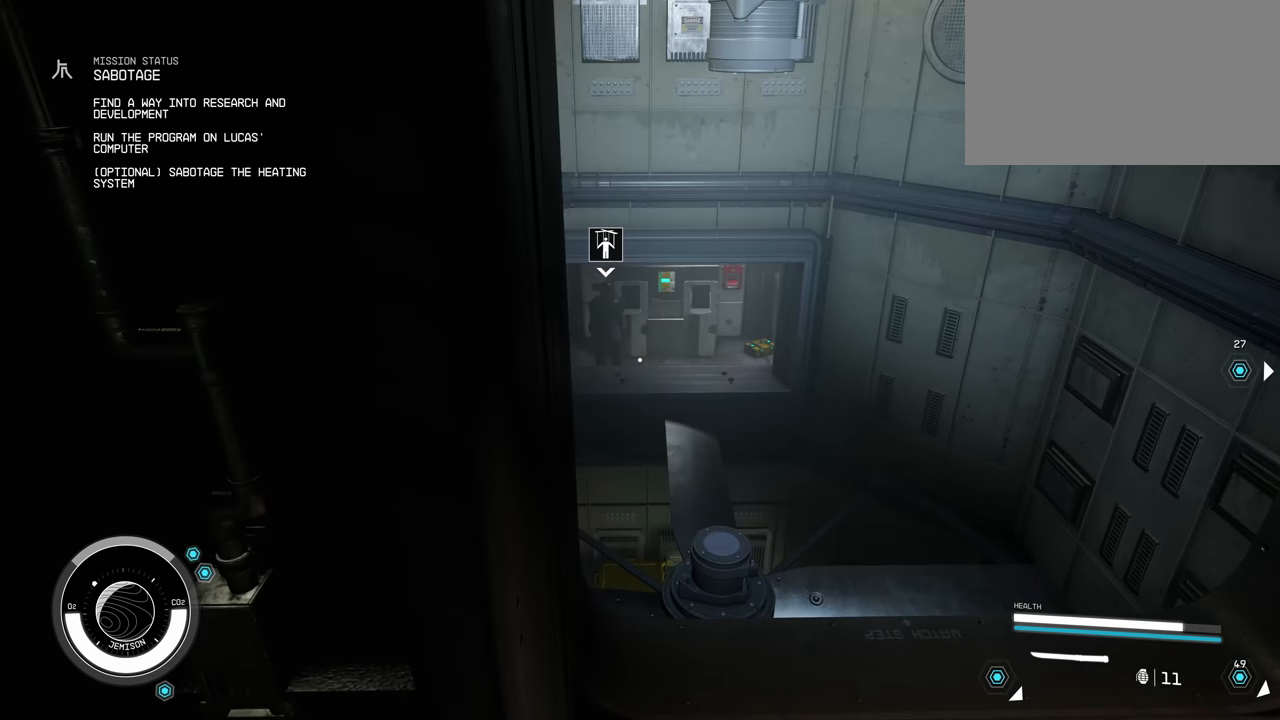
{"keys": [], "mouse": [], "events": []}
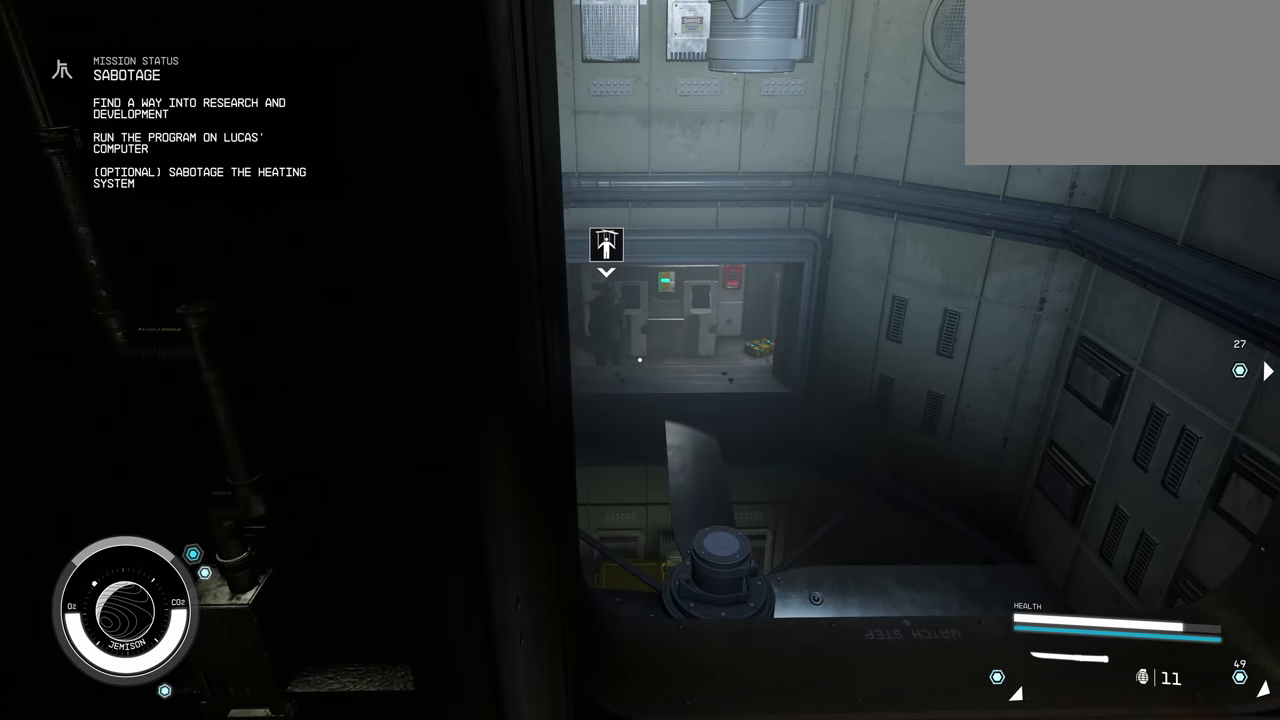
{"keys": [], "mouse": [], "events": []}
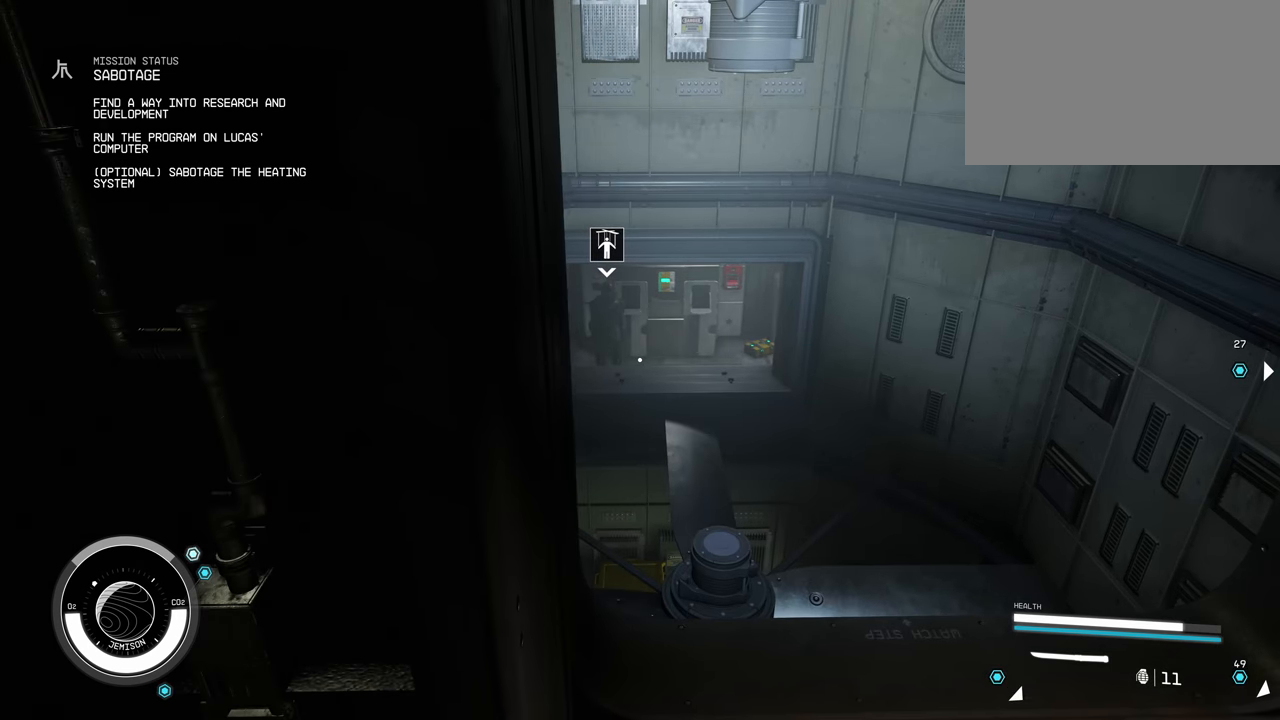
{"keys": [], "mouse": [], "events": []}
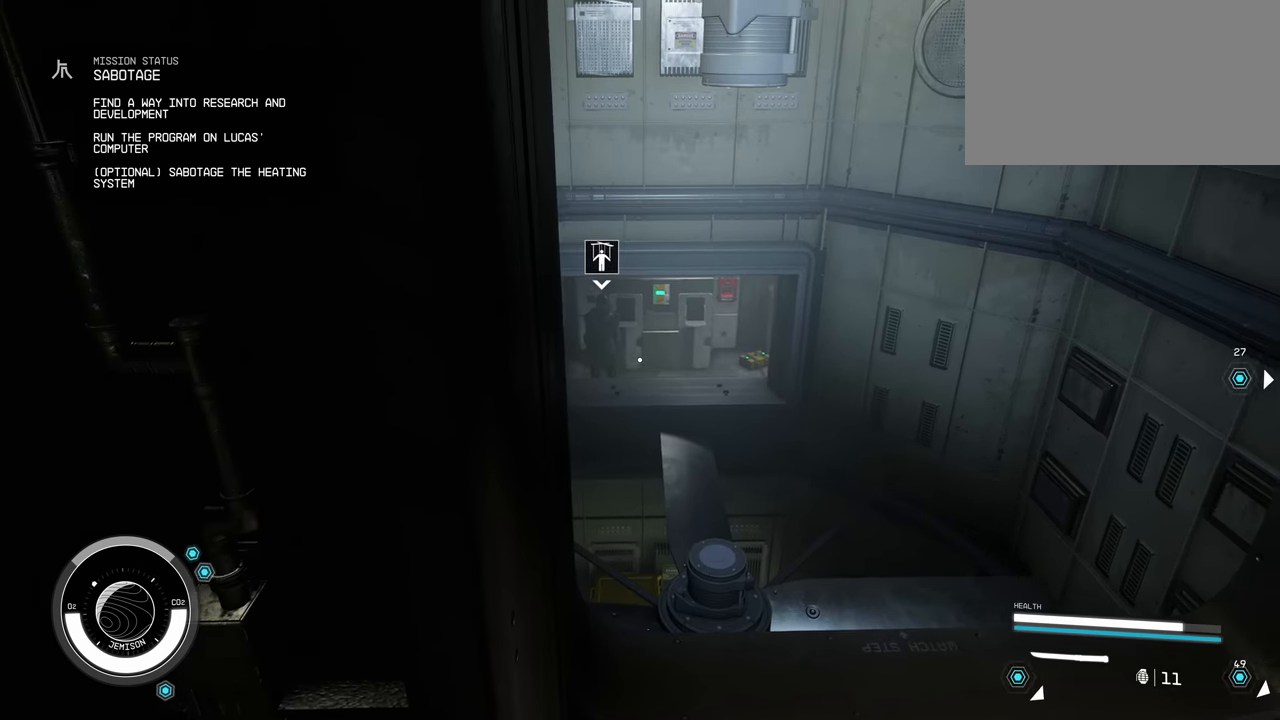
{"keys": [], "mouse": [], "events": [[400, "d", "down"], [500, "d", "up"]]}
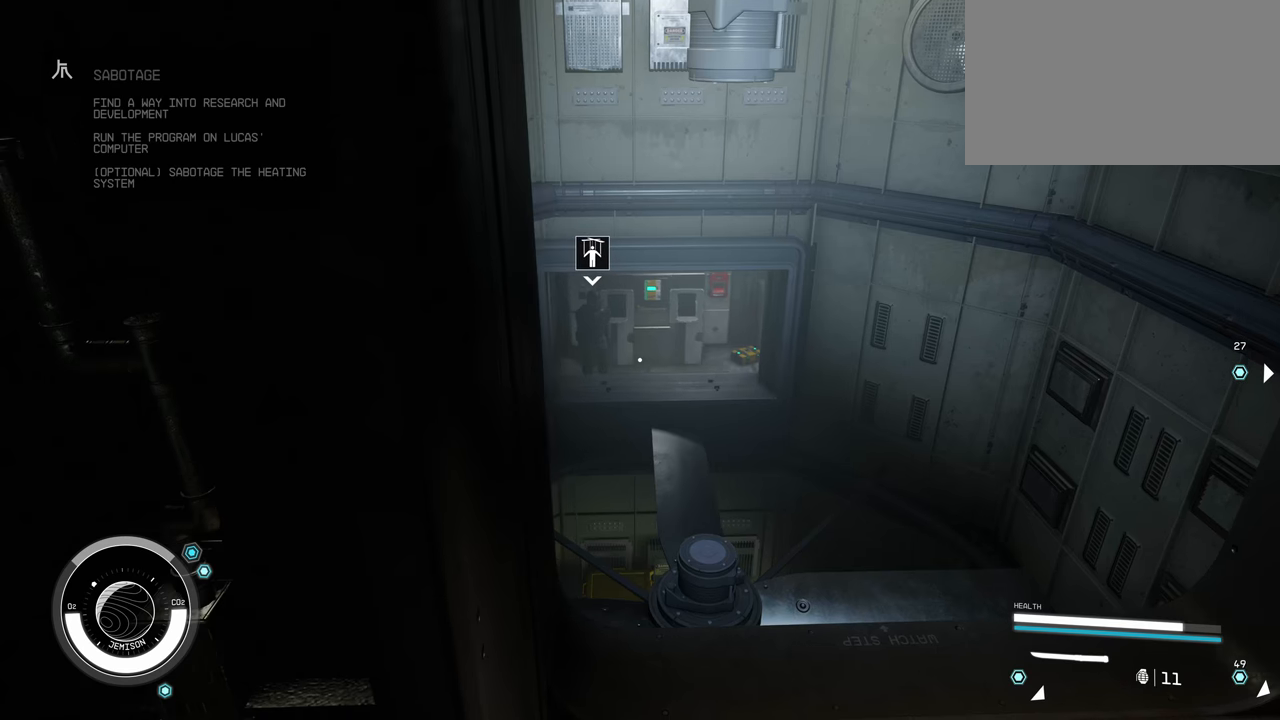
{"keys": [], "mouse": [], "events": []}
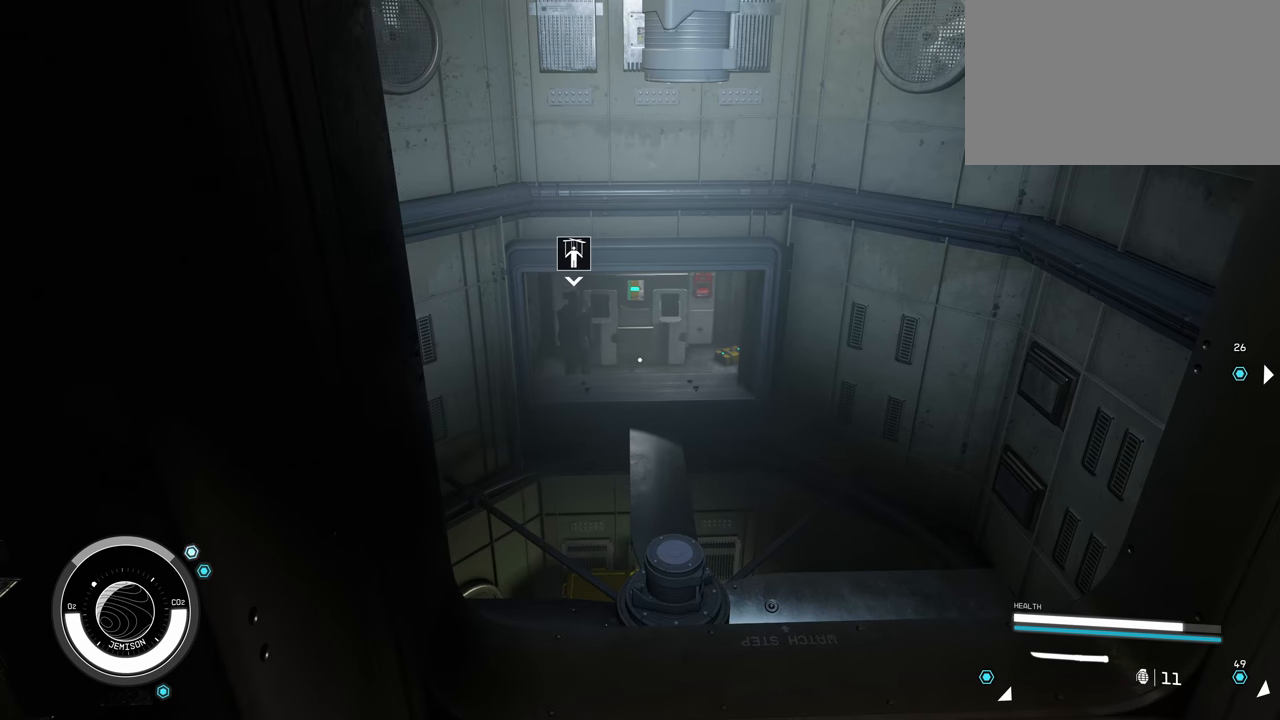
{"keys": [], "mouse": [], "events": []}
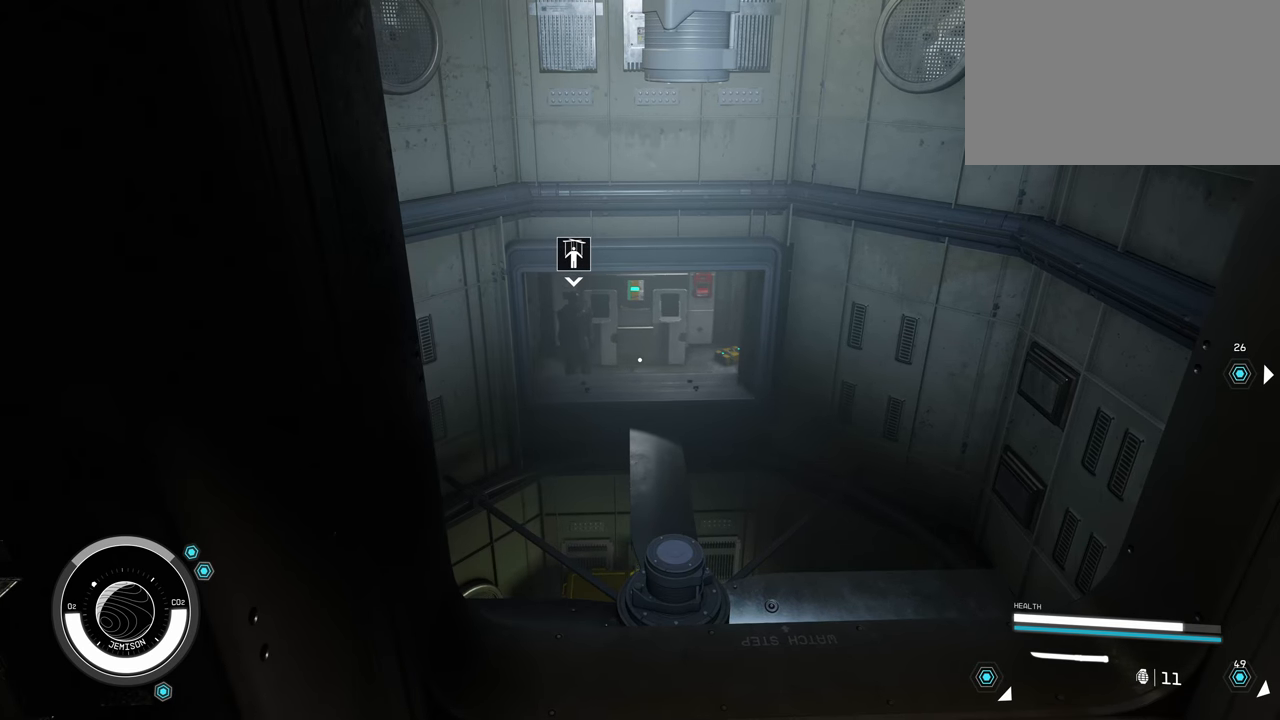
{"keys": [], "mouse": [], "events": []}
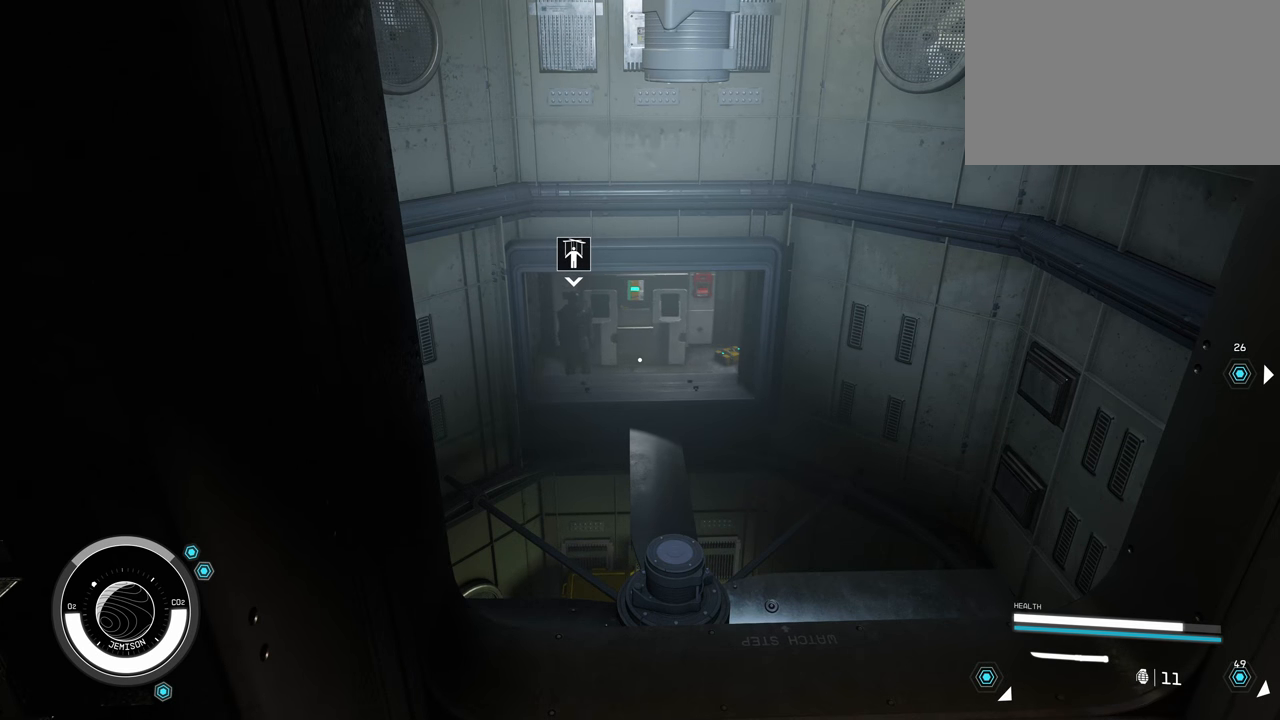
{"keys": ["w"], "mouse": [], "events": [[417, "w", "down"]]}
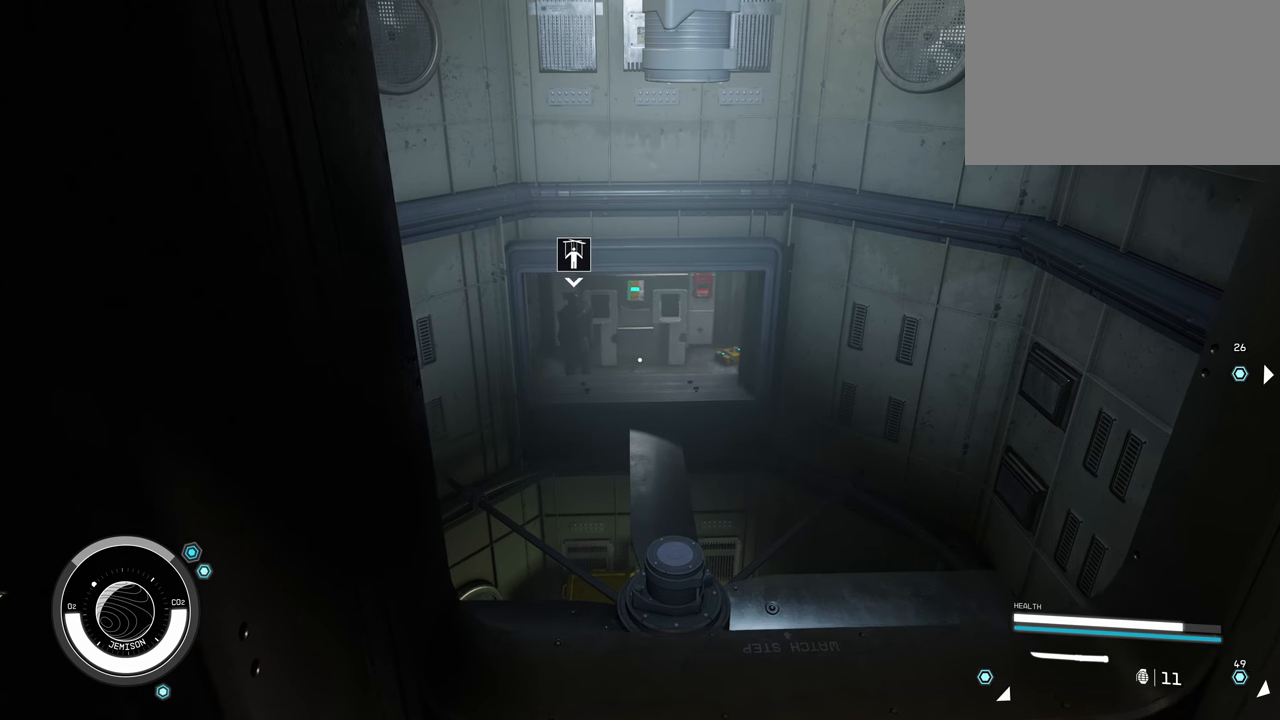
{"keys": ["w"], "mouse": [], "events": [[217, "w", "up"], [450, "w", "down"]]}
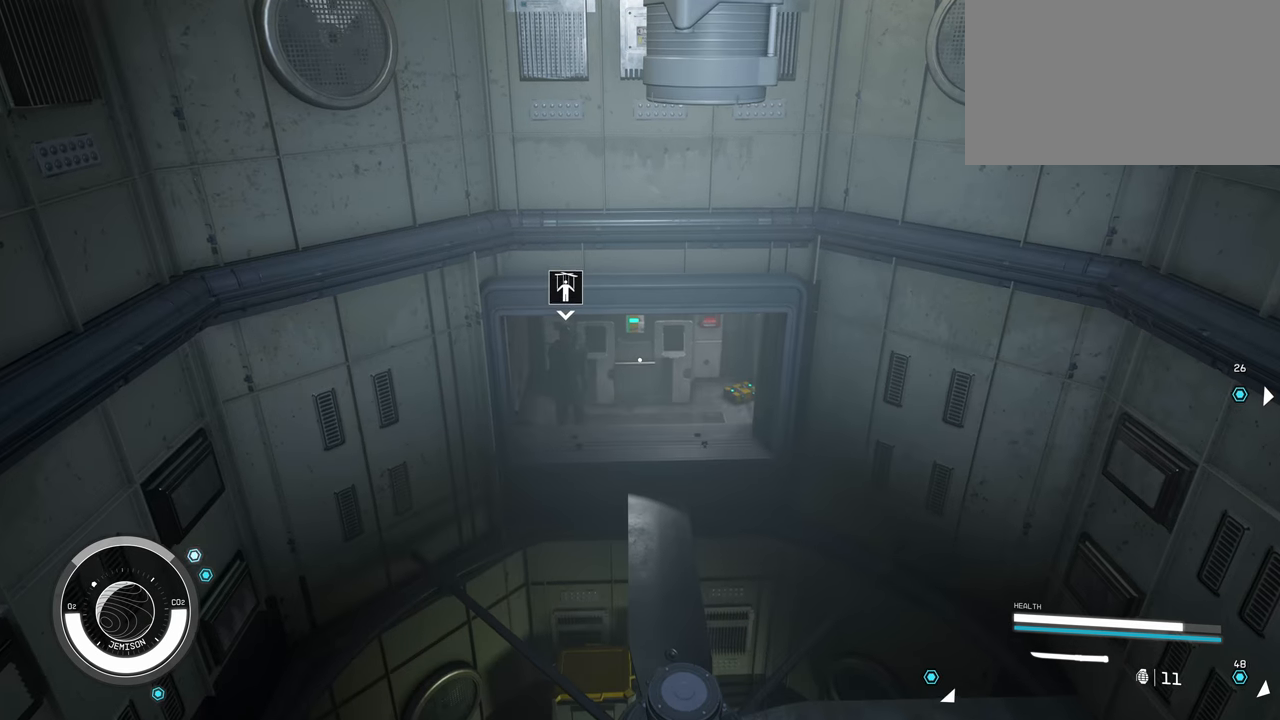
{"keys": ["w"], "mouse": [], "events": [[33, "w", "up"], [267, "w", "down"]]}
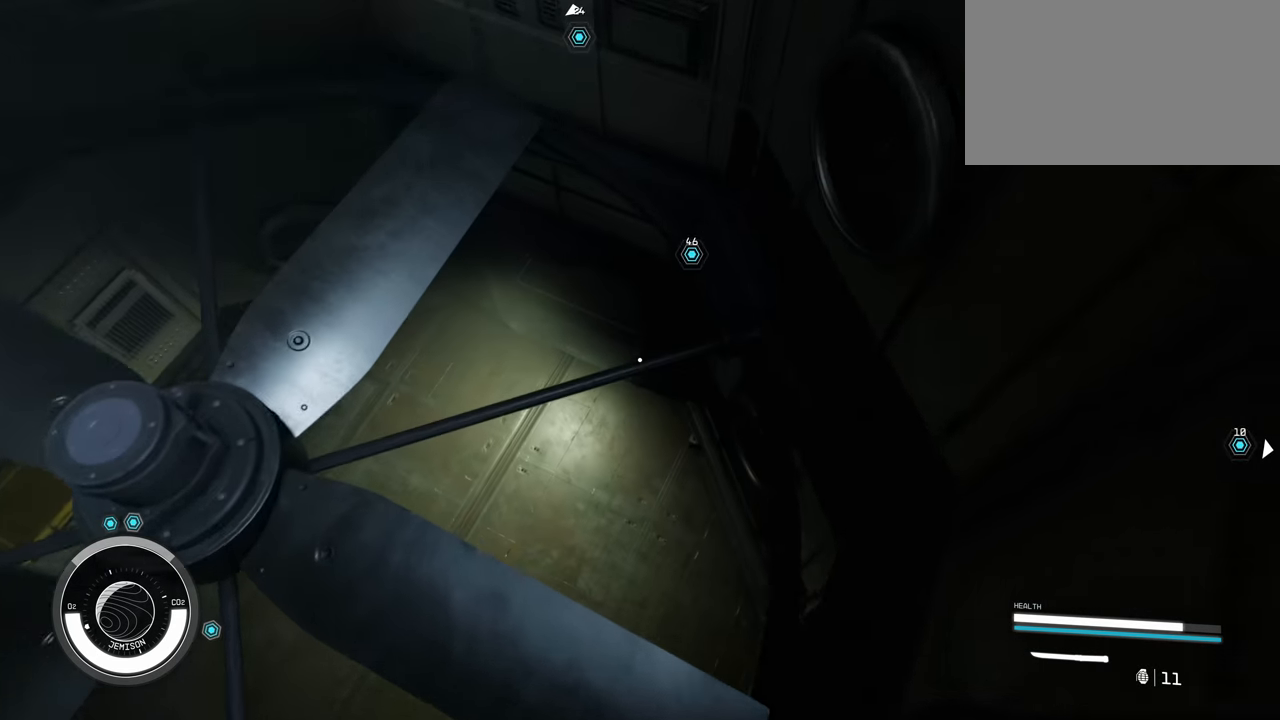
{"keys": [], "mouse": [], "events": [[150, "w", "up"], [400, "w", "down"], [483, "w", "up"]]}
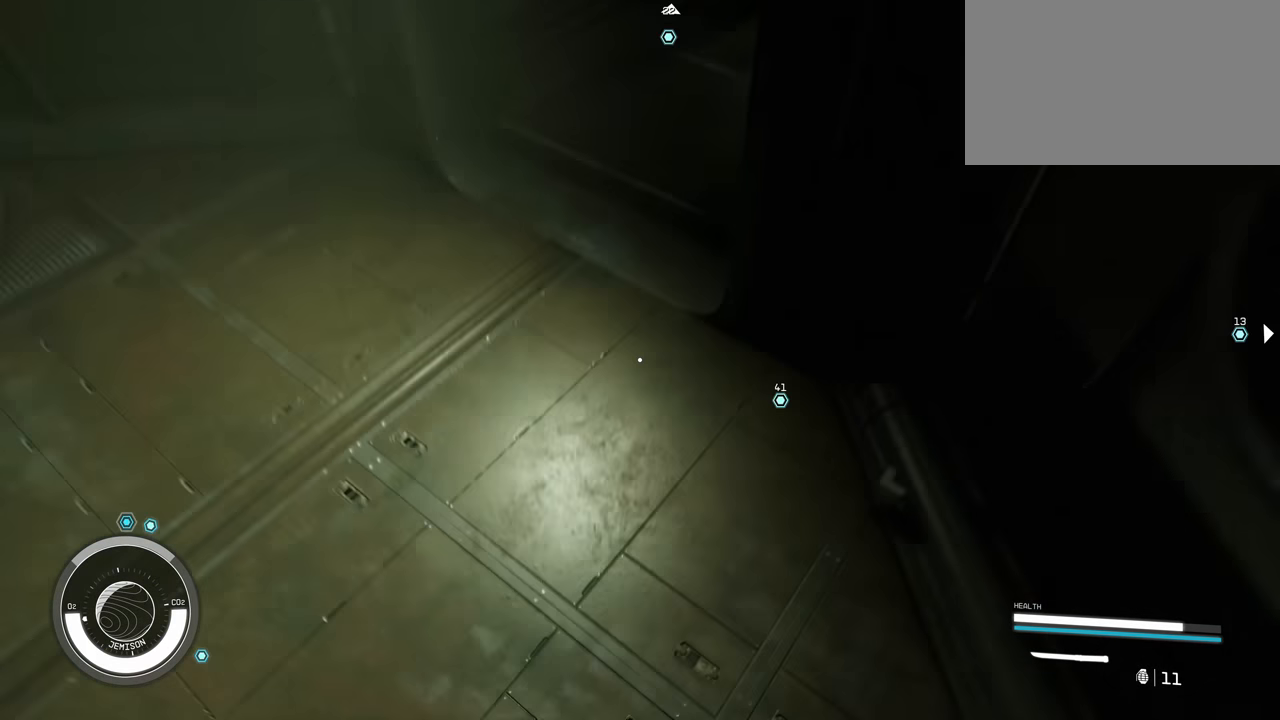
{"keys": ["w"], "mouse": [], "events": [[250, "w", "down"]]}
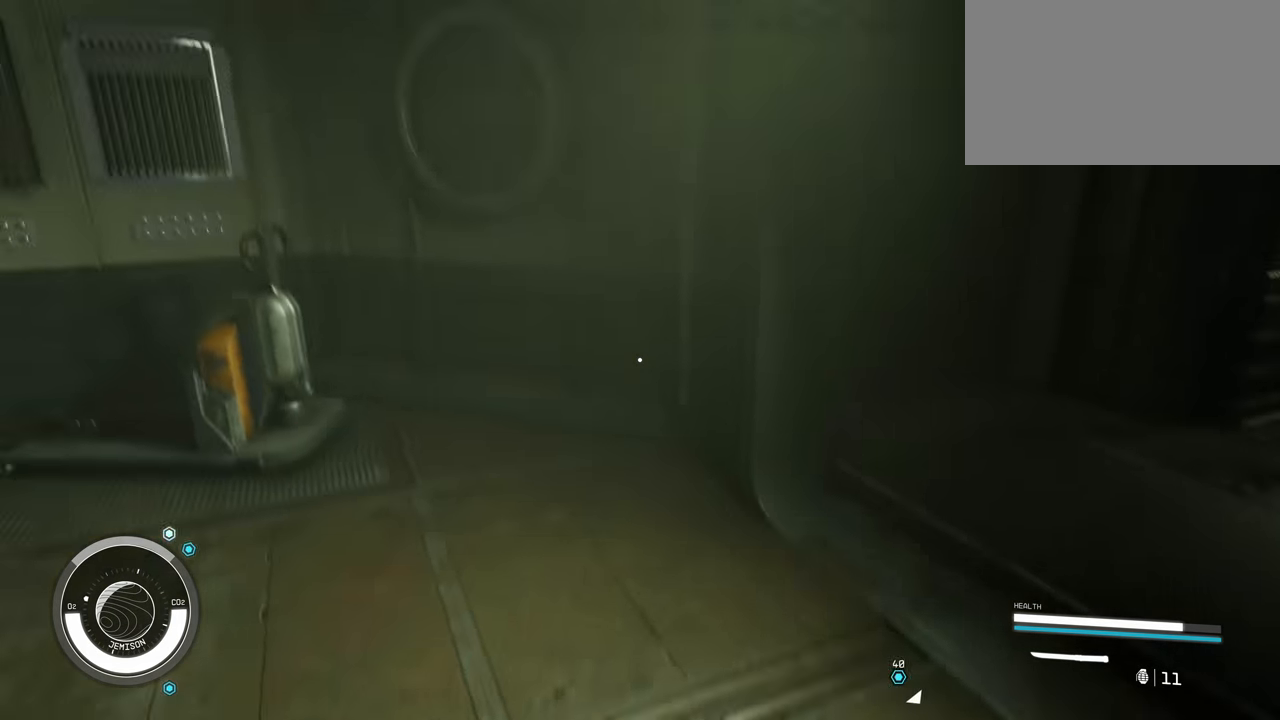
{"keys": ["d", "w"], "mouse": [], "events": [[367, "d", "down"]]}
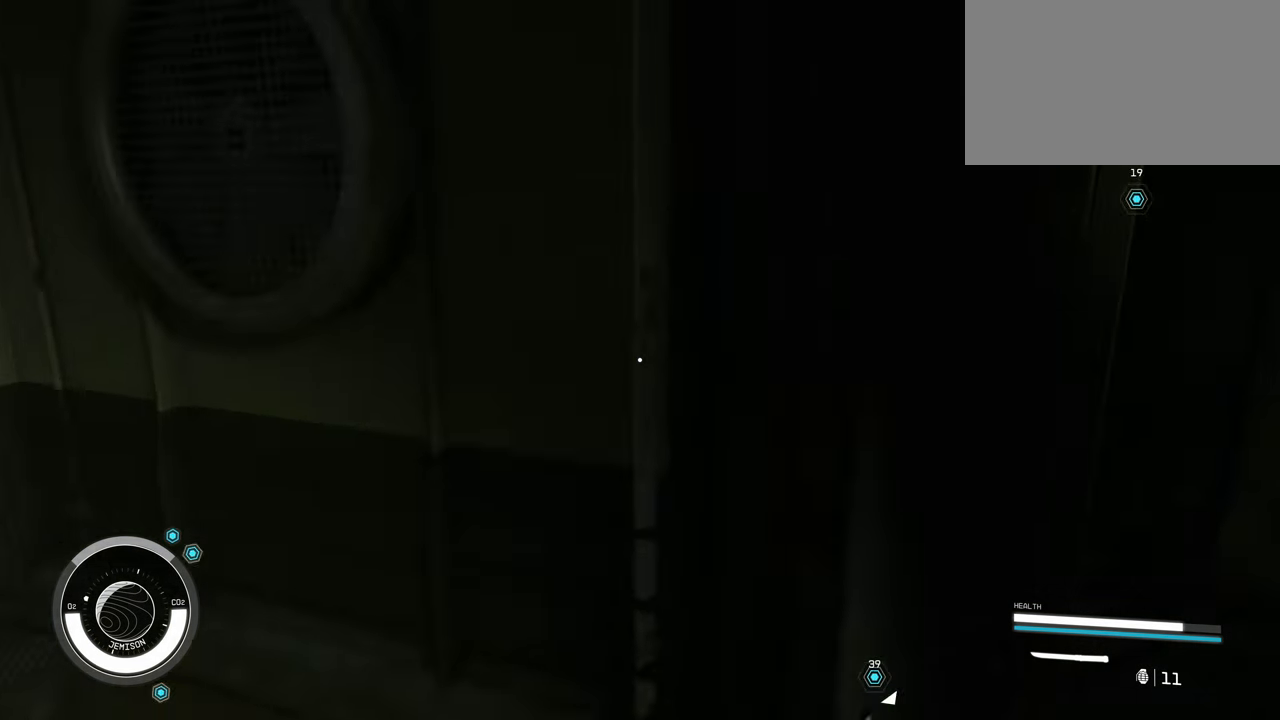
{"keys": ["w"], "mouse": [], "events": [[150, "d", "up"]]}
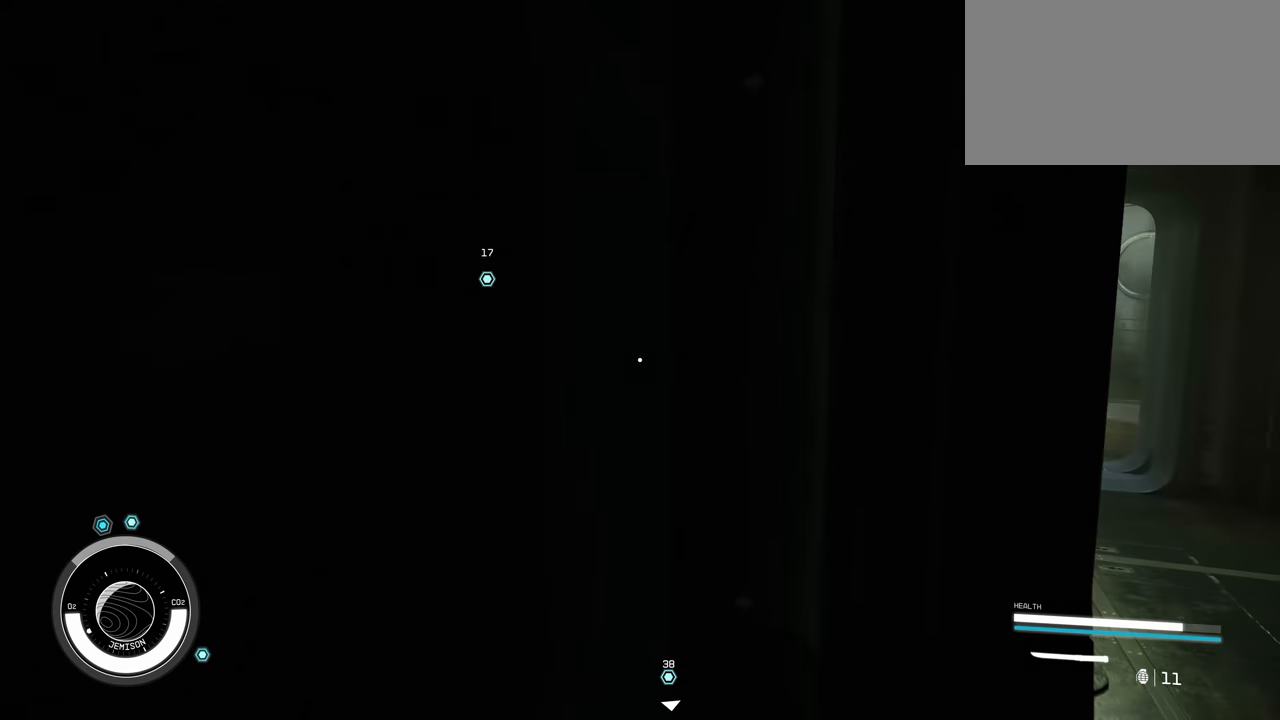
{"keys": ["d", "w"], "mouse": [], "events": [[50, "d", "down"]]}
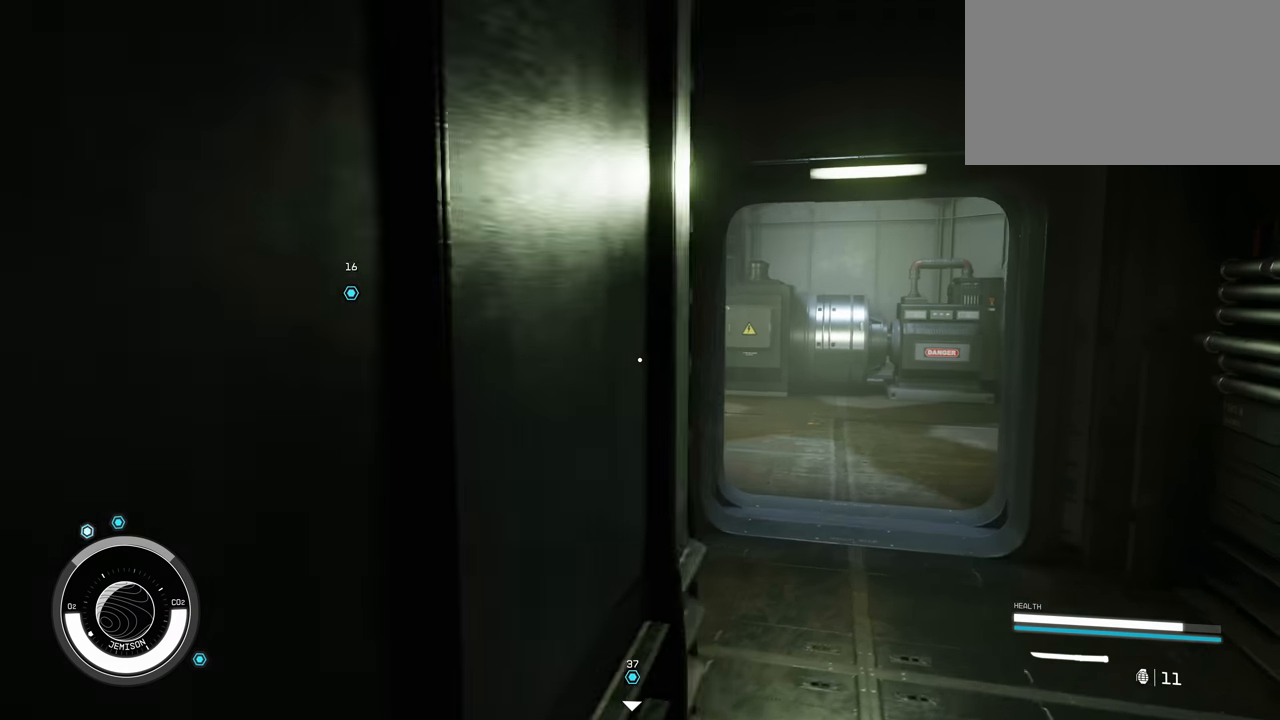
{"keys": ["w"], "mouse": [], "events": [[217, "d", "up"]]}
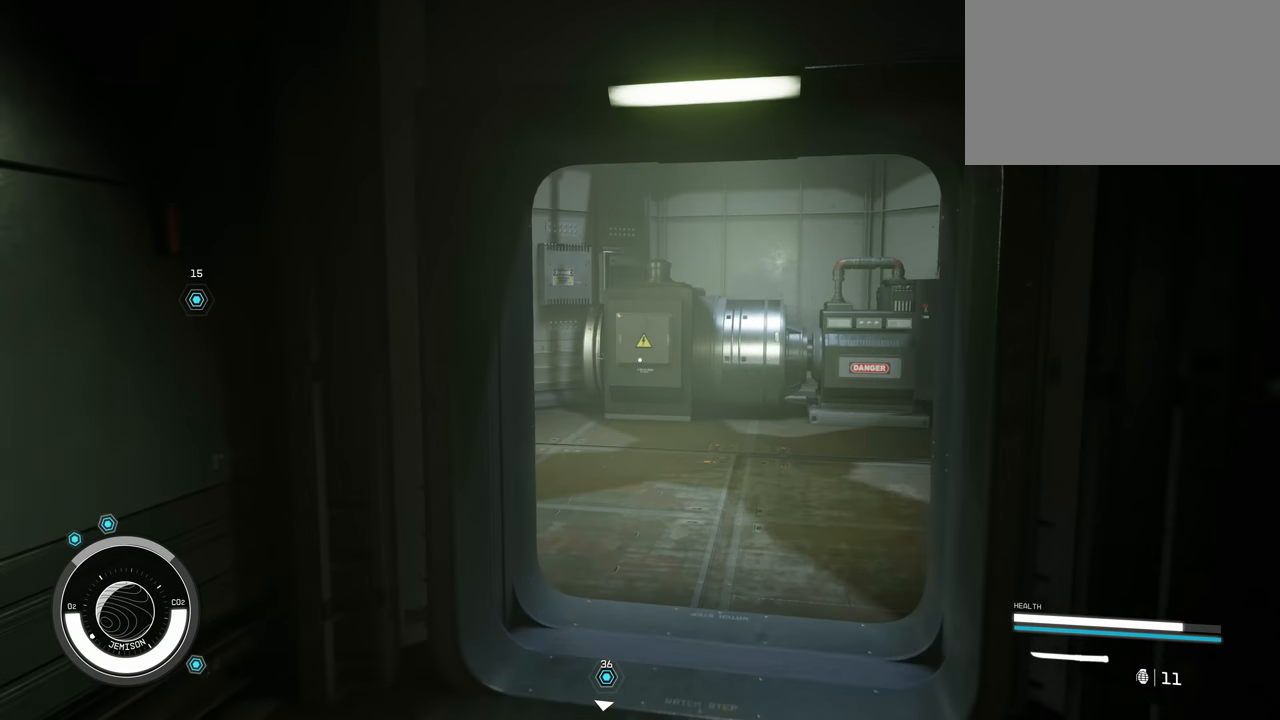
{"keys": ["d", "w"], "mouse": [], "events": [[333, "d", "down"]]}
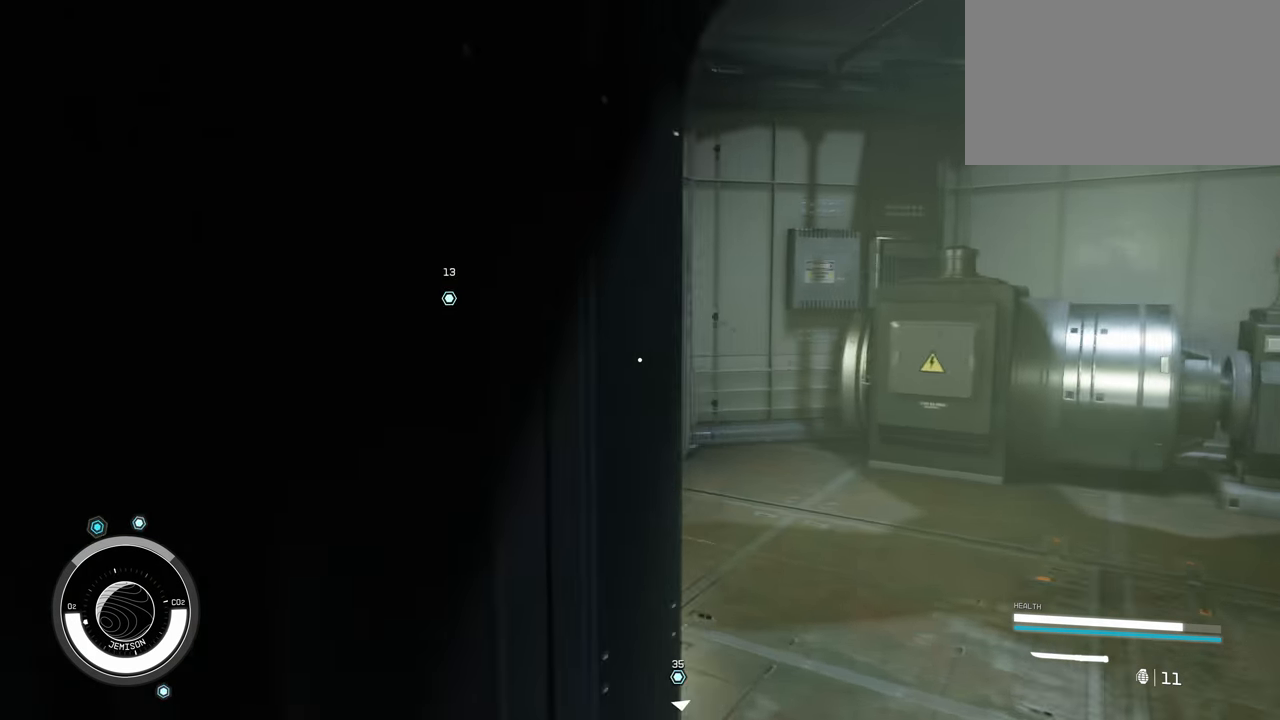
{"keys": ["d", "w"], "mouse": [], "events": []}
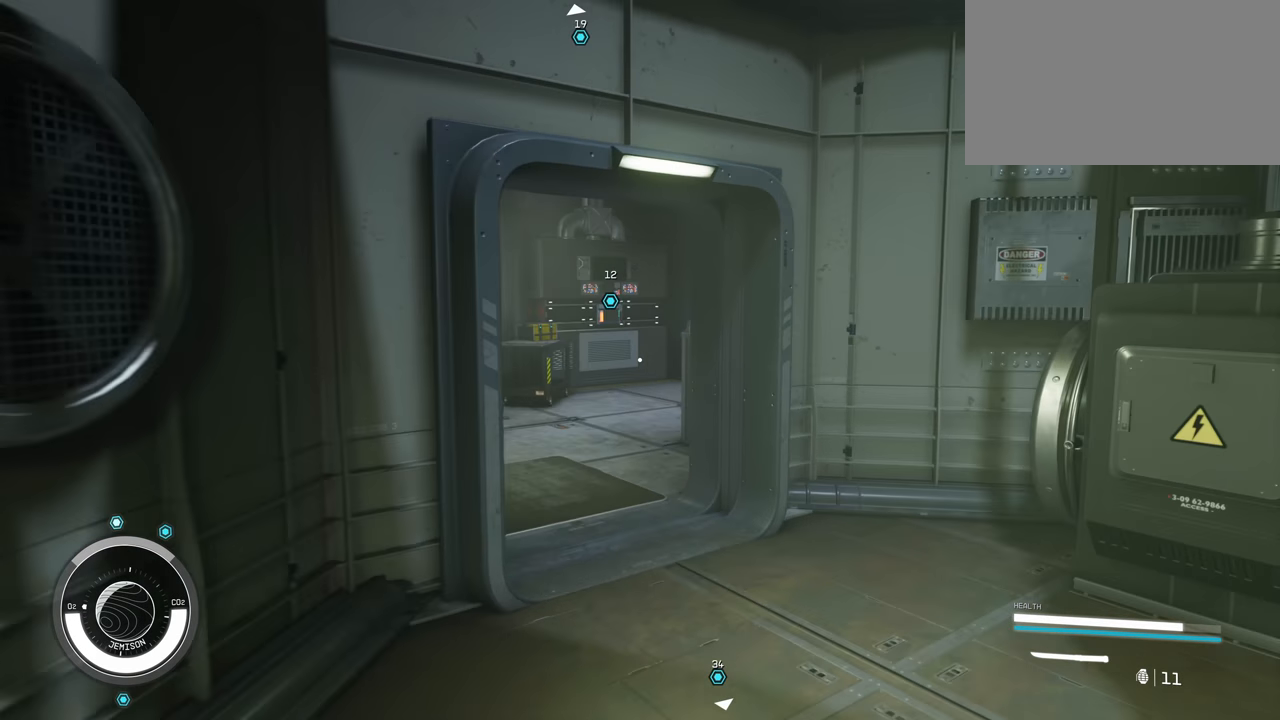
{"keys": ["w"], "mouse": [], "events": [[50, "d", "up"]]}
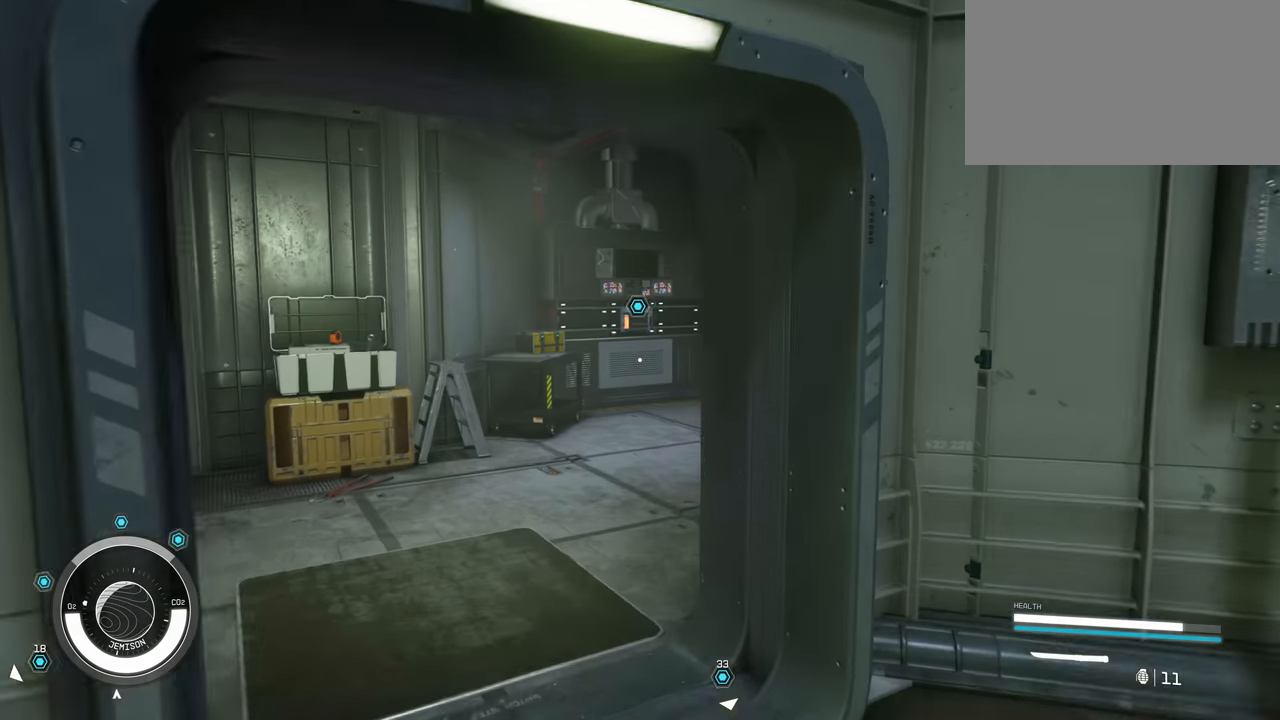
{"keys": ["d", "w"], "mouse": [], "events": [[350, "d", "down"]]}
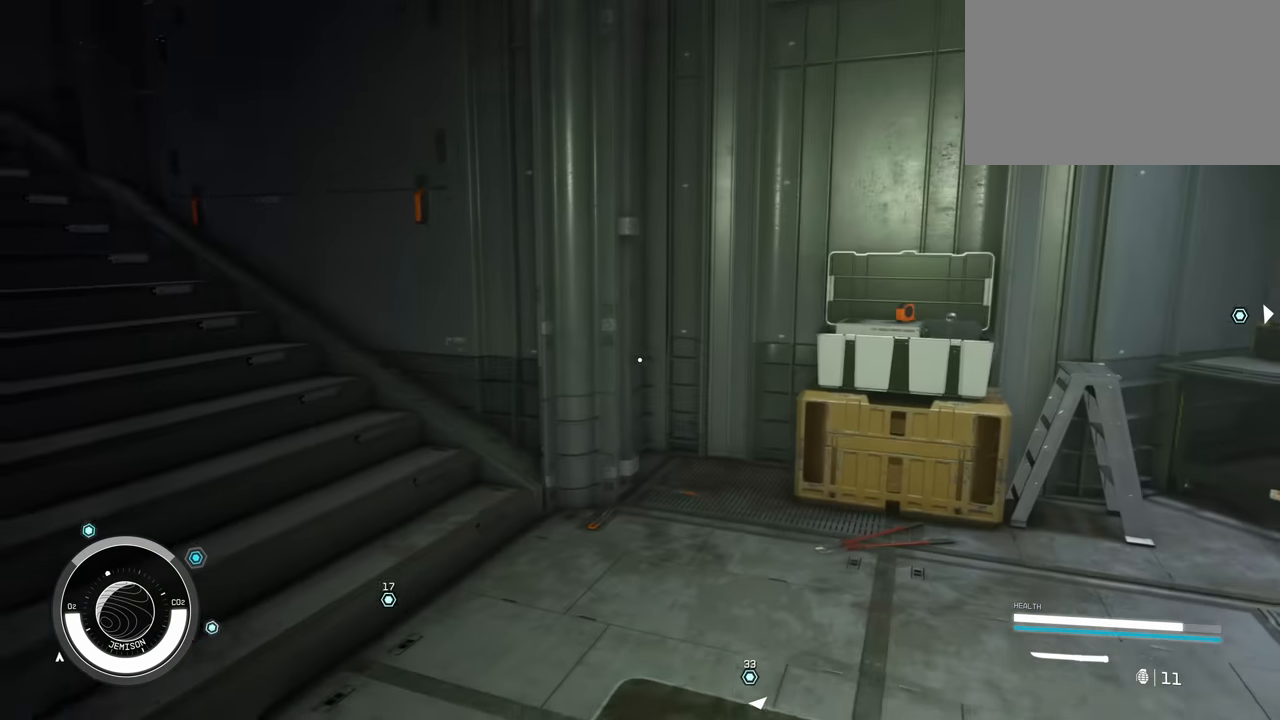
{"keys": ["w"], "mouse": [], "events": [[433, "d", "up"]]}
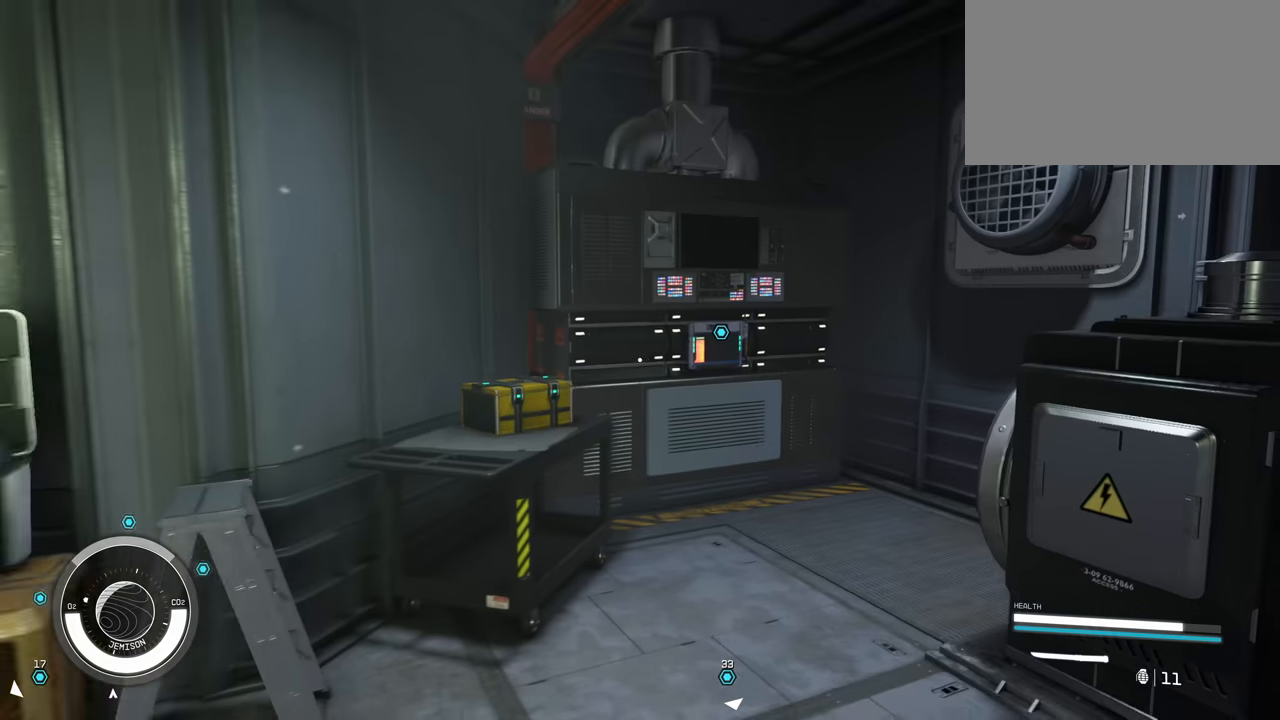
{"keys": ["w"], "mouse": [], "events": []}
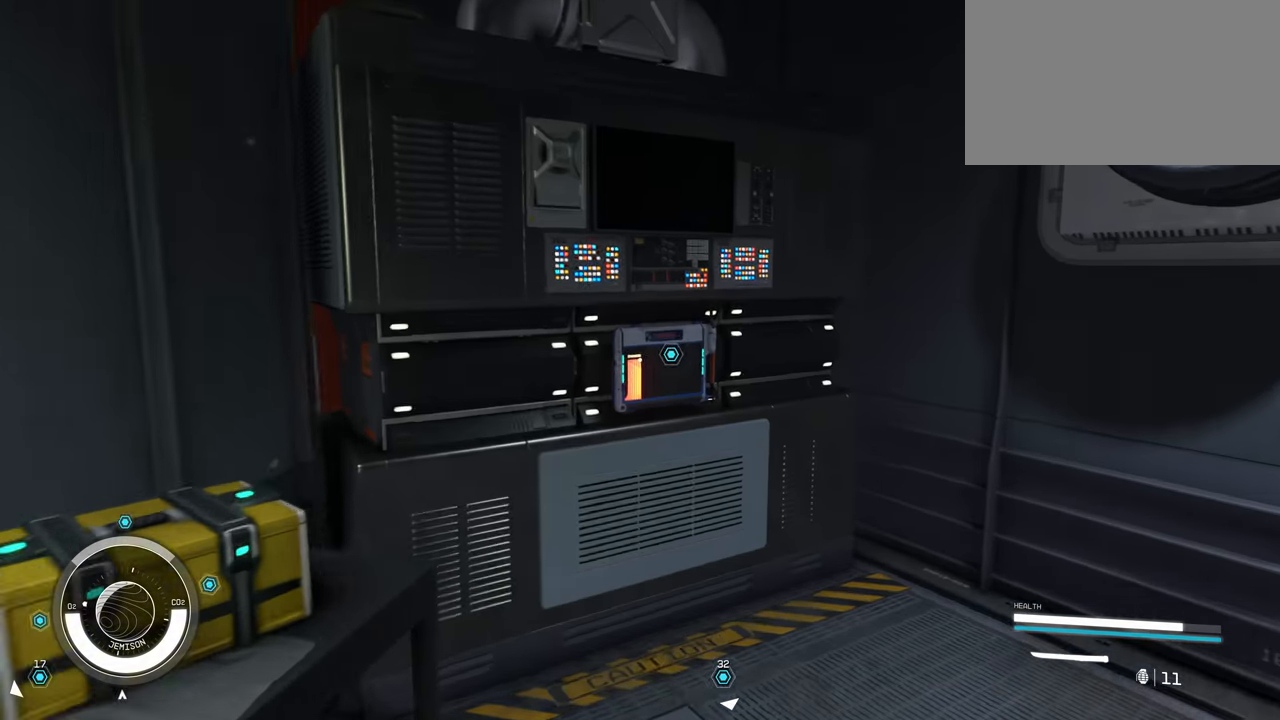
{"keys": [], "mouse": [], "events": [[183, "w", "up"]]}
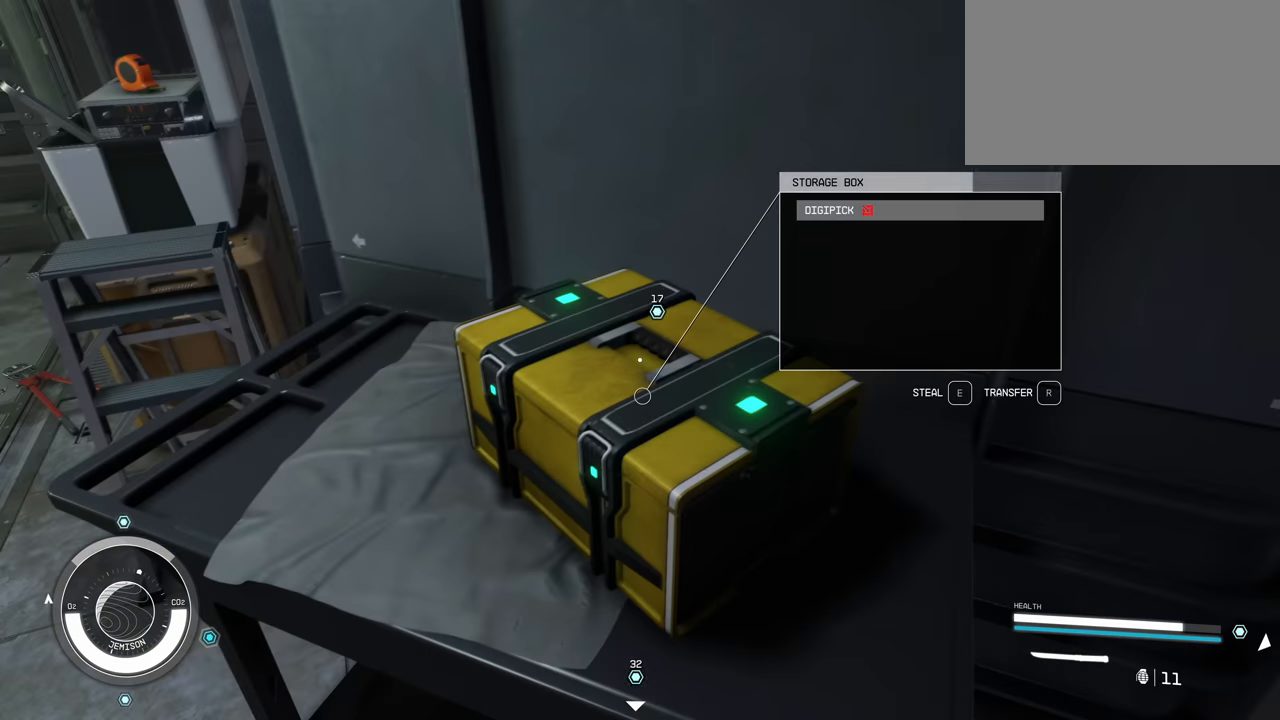
{"keys": [], "mouse": [], "events": []}
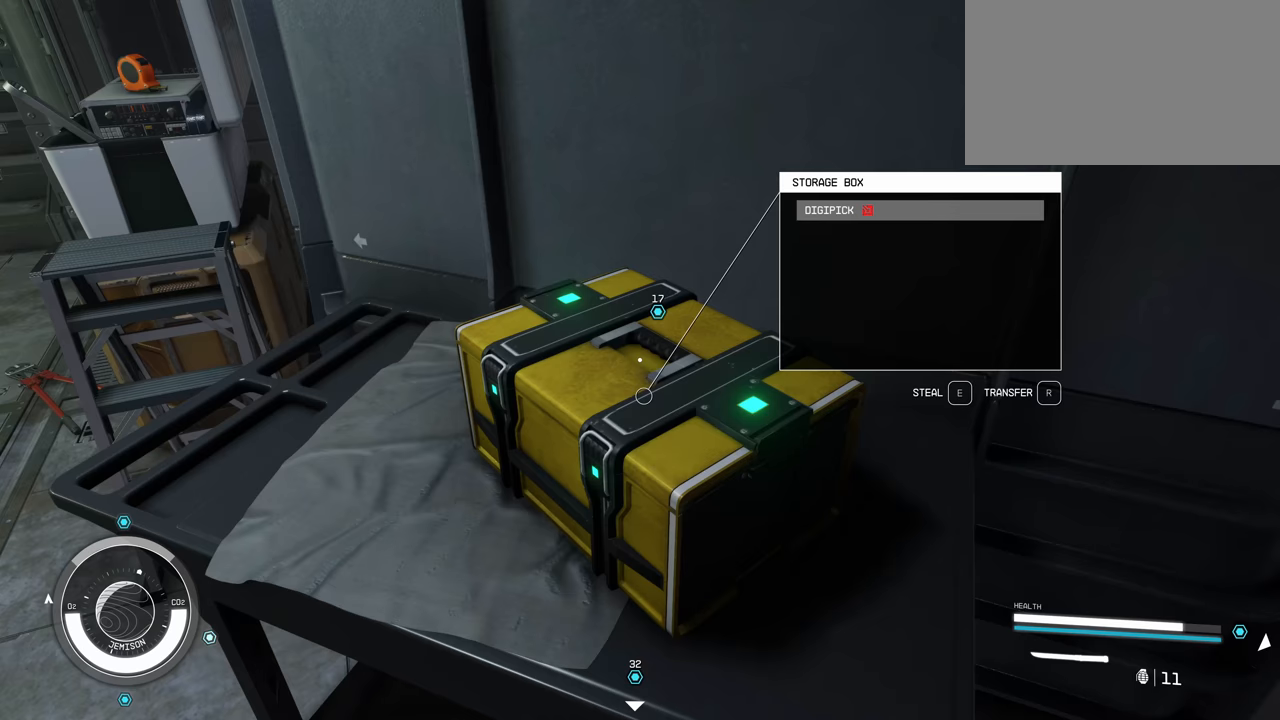
{"keys": ["d"], "mouse": [], "events": [[483, "d", "down"]]}
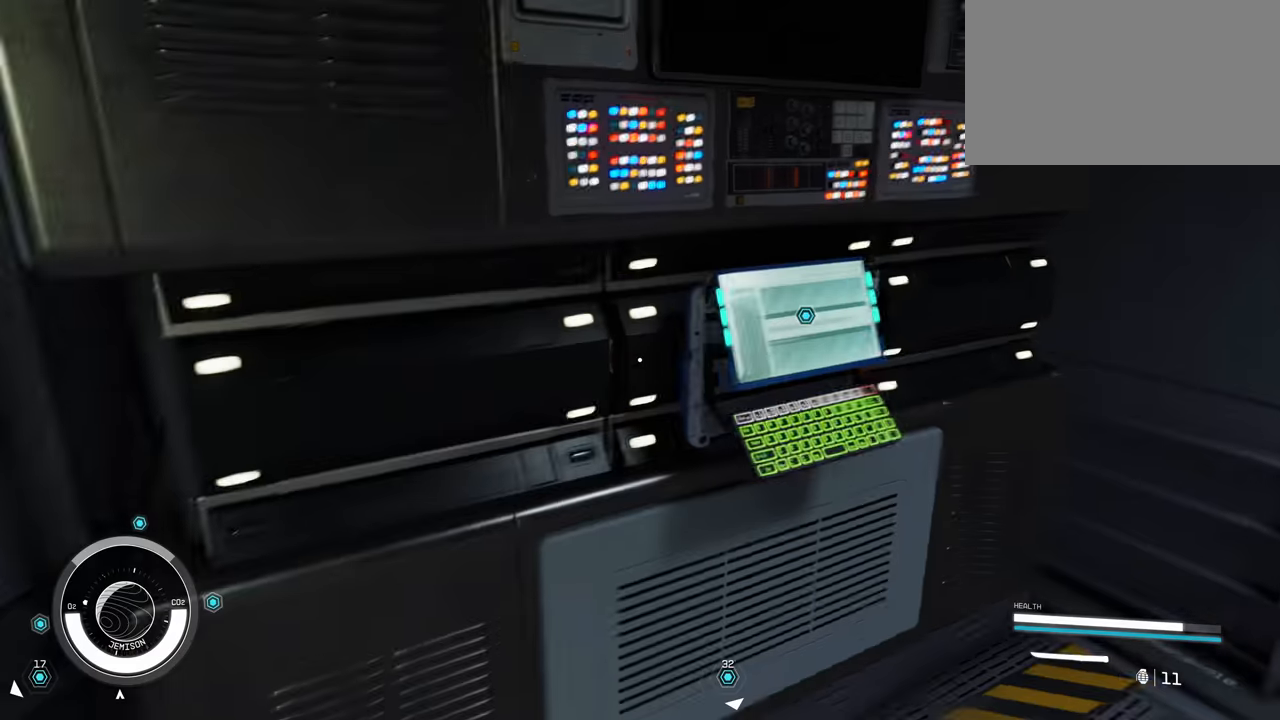
{"keys": [], "mouse": [], "events": [[67, "d", "up"]]}
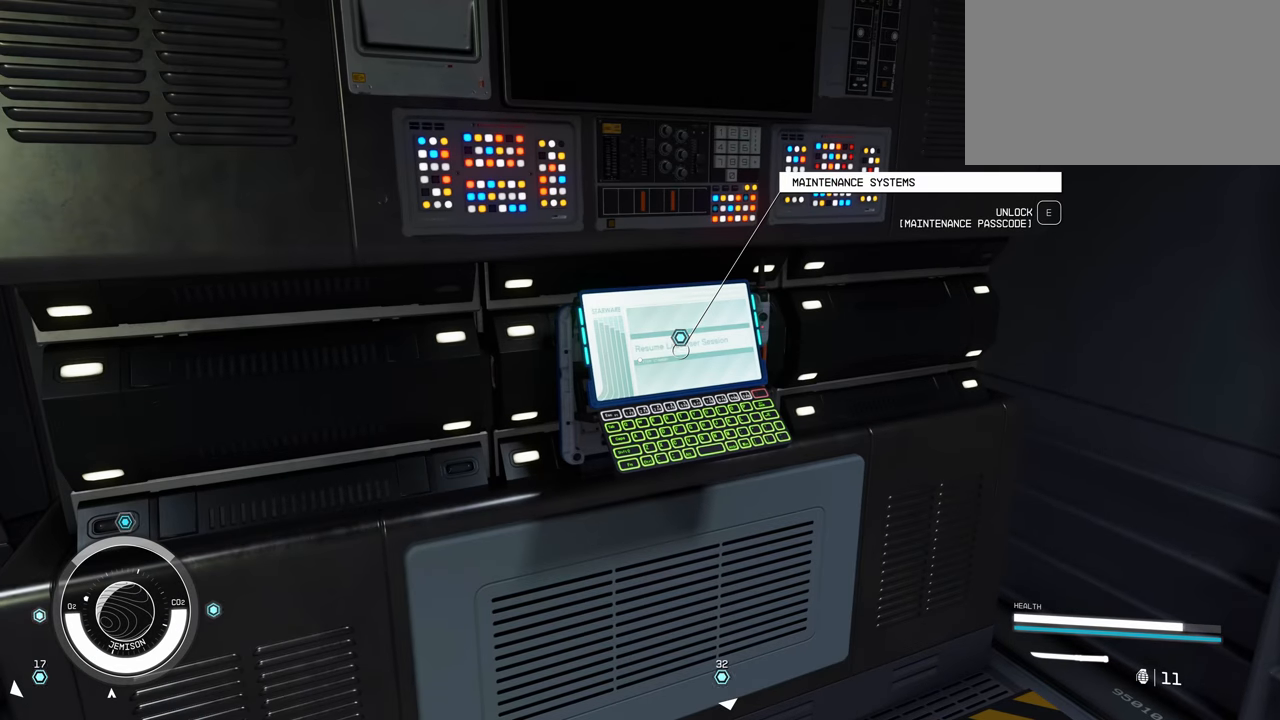
{"keys": [], "mouse": [], "events": [[200, "e", "down"], [333, "e", "up"]]}